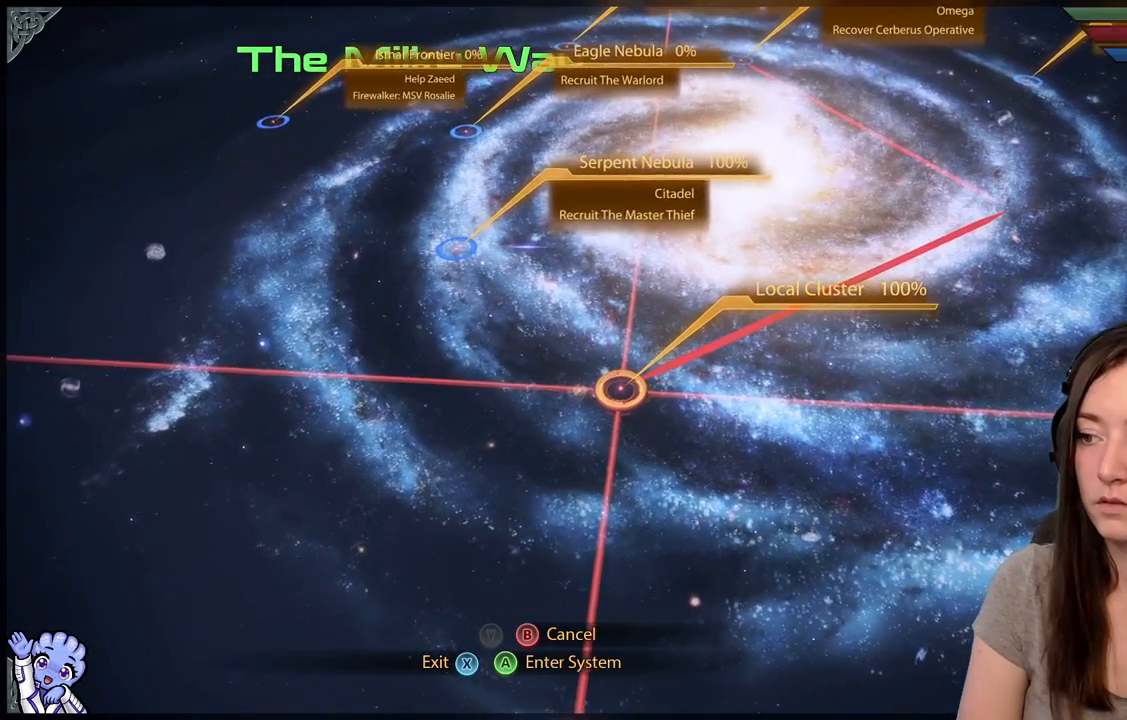
Gameplay with a controller (Xbox layout); each line is a JSON object with the inputs held at the frame after it. "events" lists button and stick changes between this image and that frame as [ms after this image, input, new state], when the widget could be followed in between. Not read: SHARE.
{"buttons": [], "left_stick": "up-right", "right_stick": "center", "events": [[50, "left_stick", "up-right"]]}
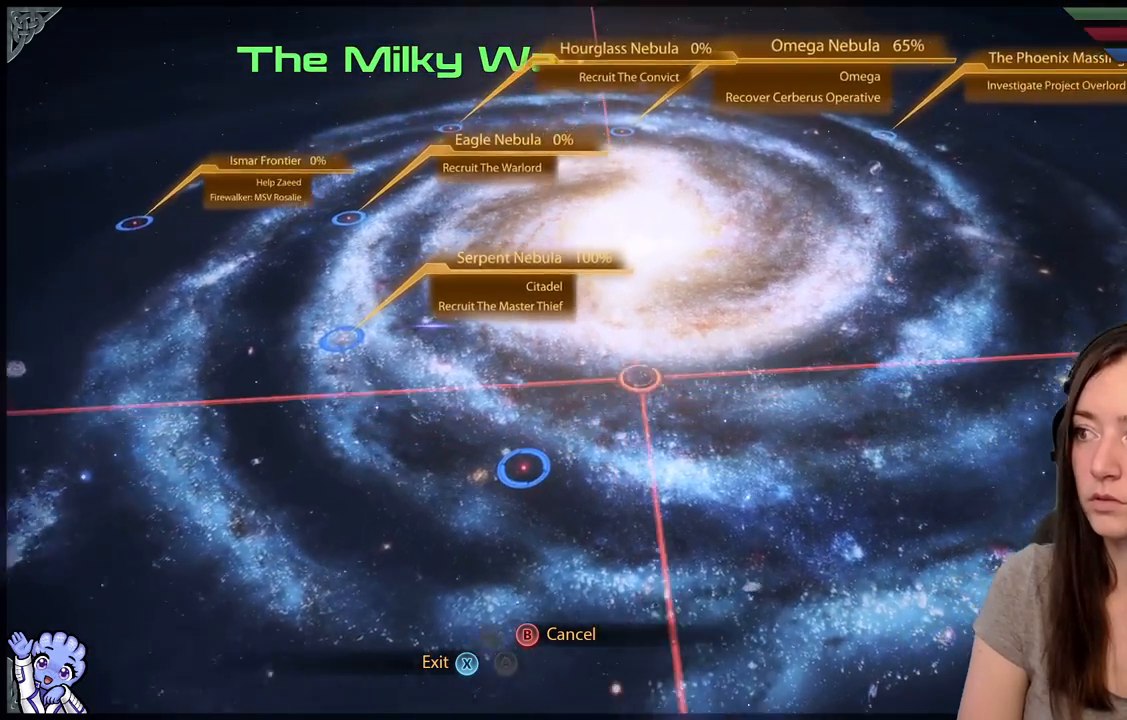
{"buttons": [], "left_stick": "up-right", "right_stick": "center", "events": []}
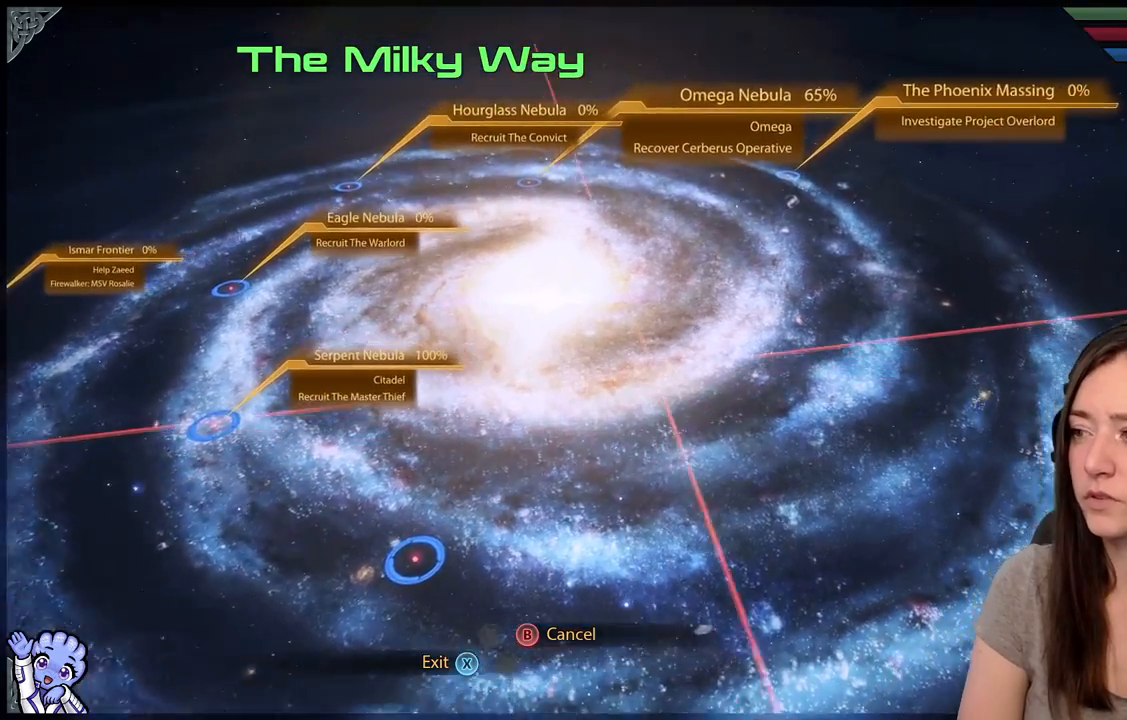
{"buttons": [], "left_stick": "up-right", "right_stick": "center", "events": []}
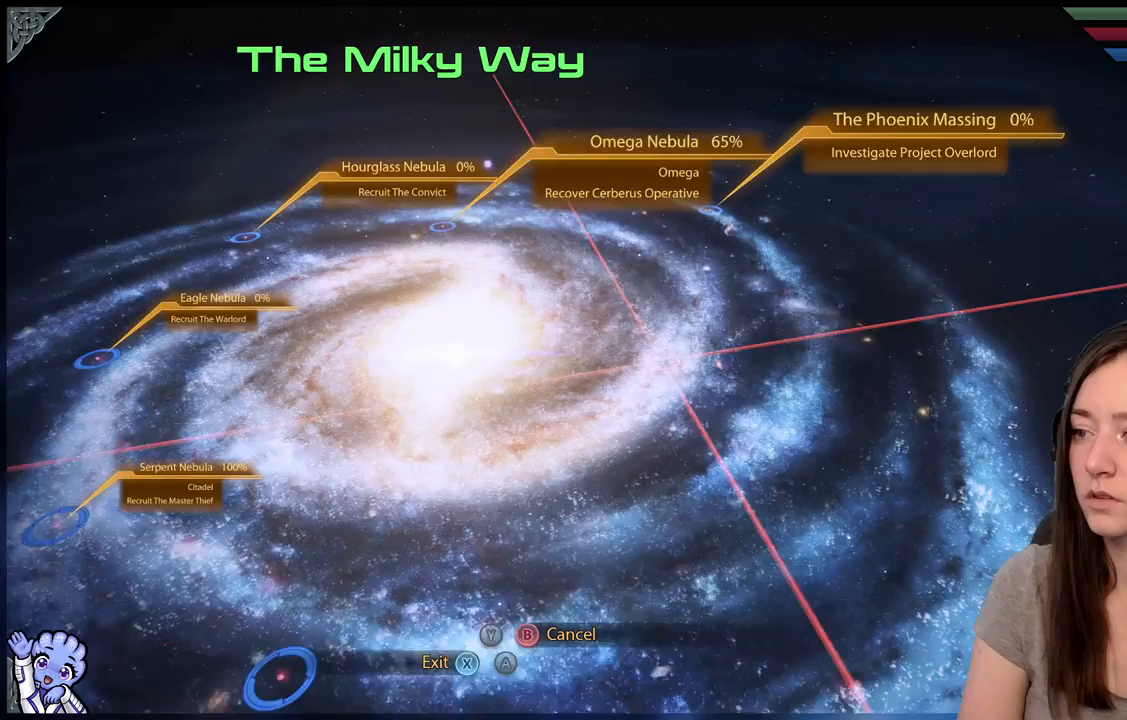
{"buttons": [], "left_stick": "up", "right_stick": "center", "events": [[300, "left_stick", "up"]]}
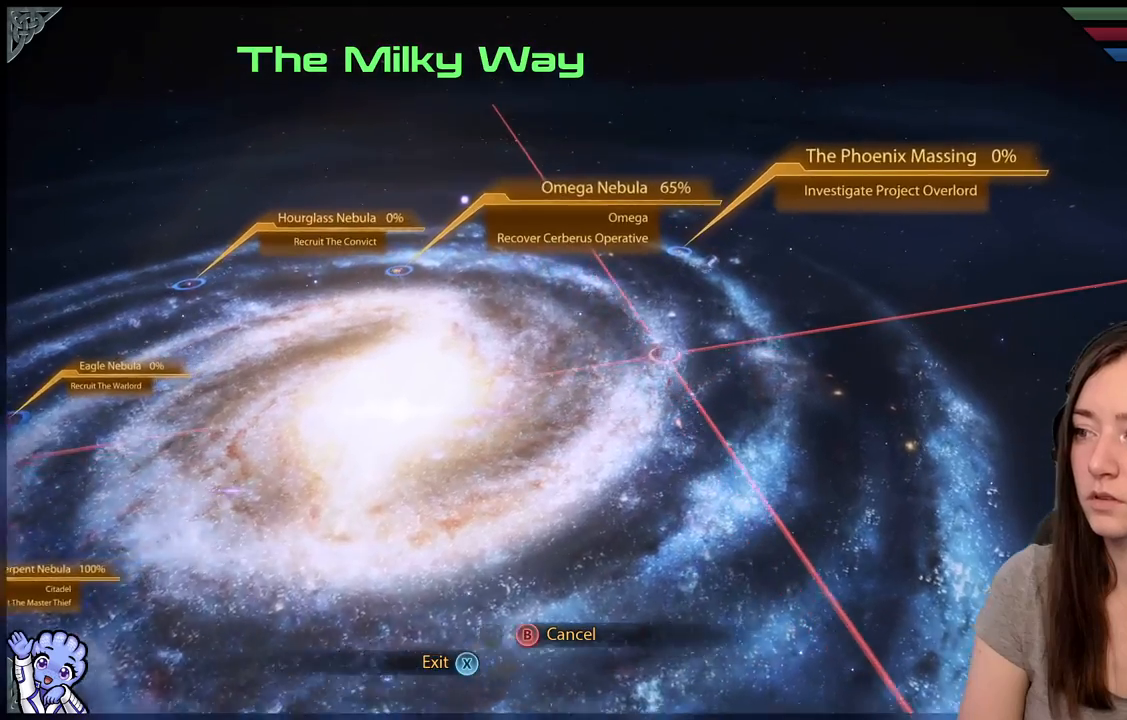
{"buttons": [], "left_stick": "up", "right_stick": "center", "events": []}
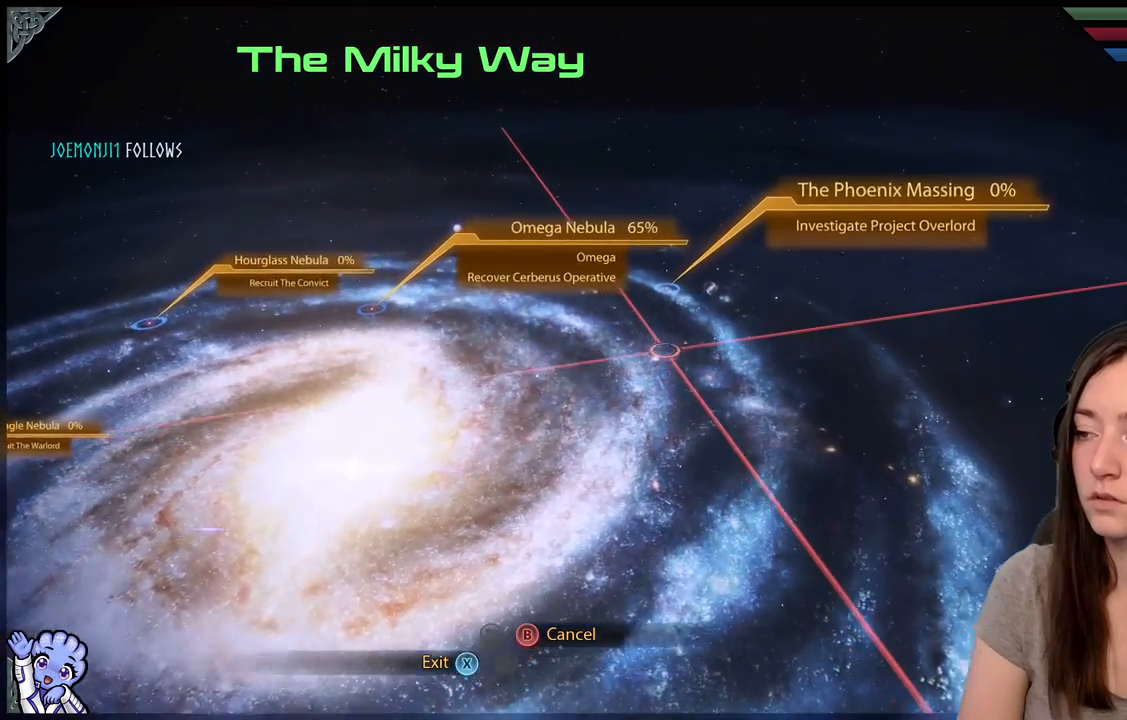
{"buttons": [], "left_stick": "center", "right_stick": "center", "events": [[383, "left_stick", "center"]]}
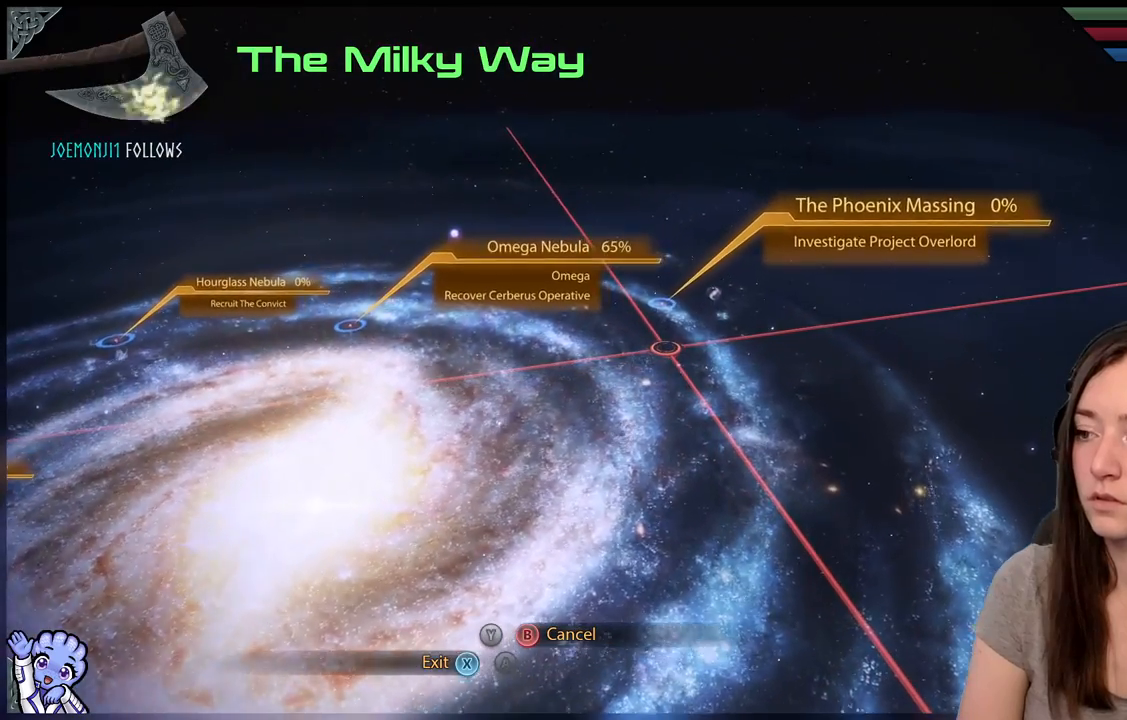
{"buttons": [], "left_stick": "center", "right_stick": "center", "events": []}
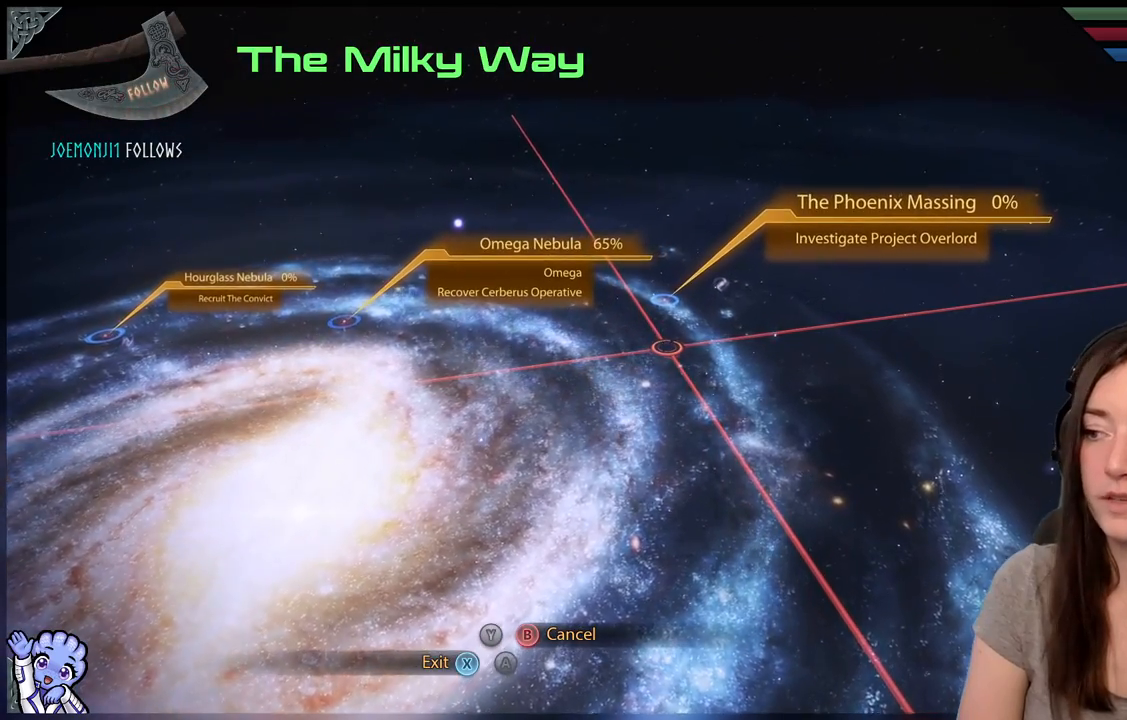
{"buttons": [], "left_stick": "center", "right_stick": "center", "events": []}
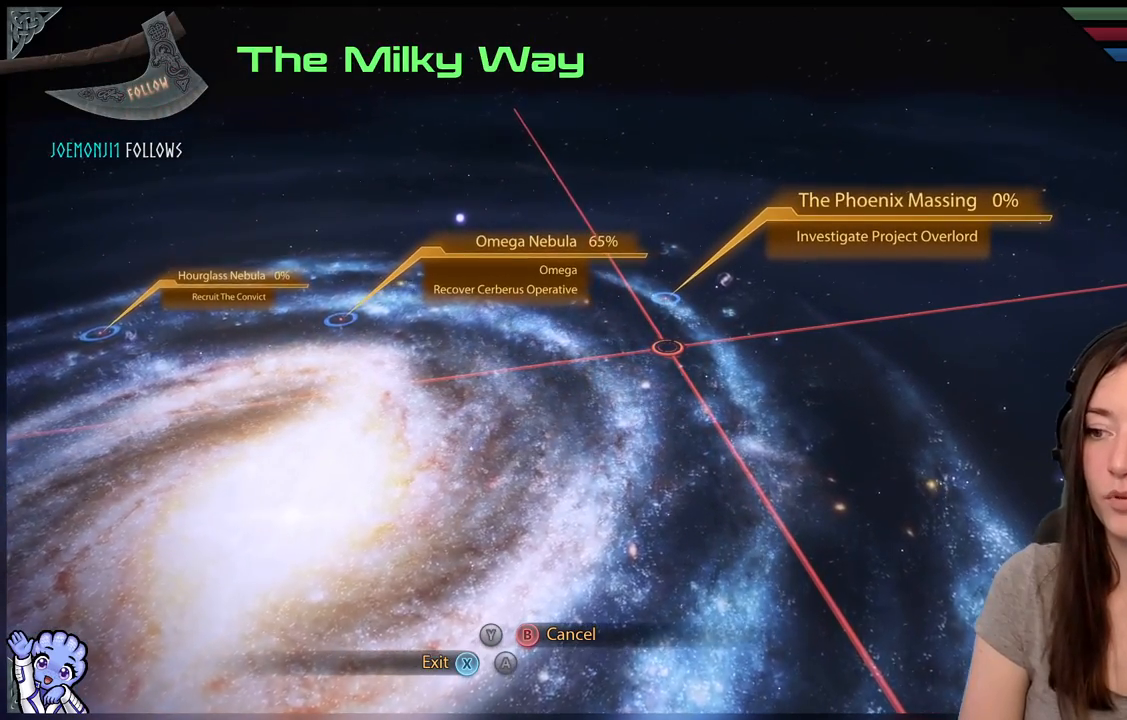
{"buttons": [], "left_stick": "up-left", "right_stick": "center", "events": [[467, "left_stick", "up-left"]]}
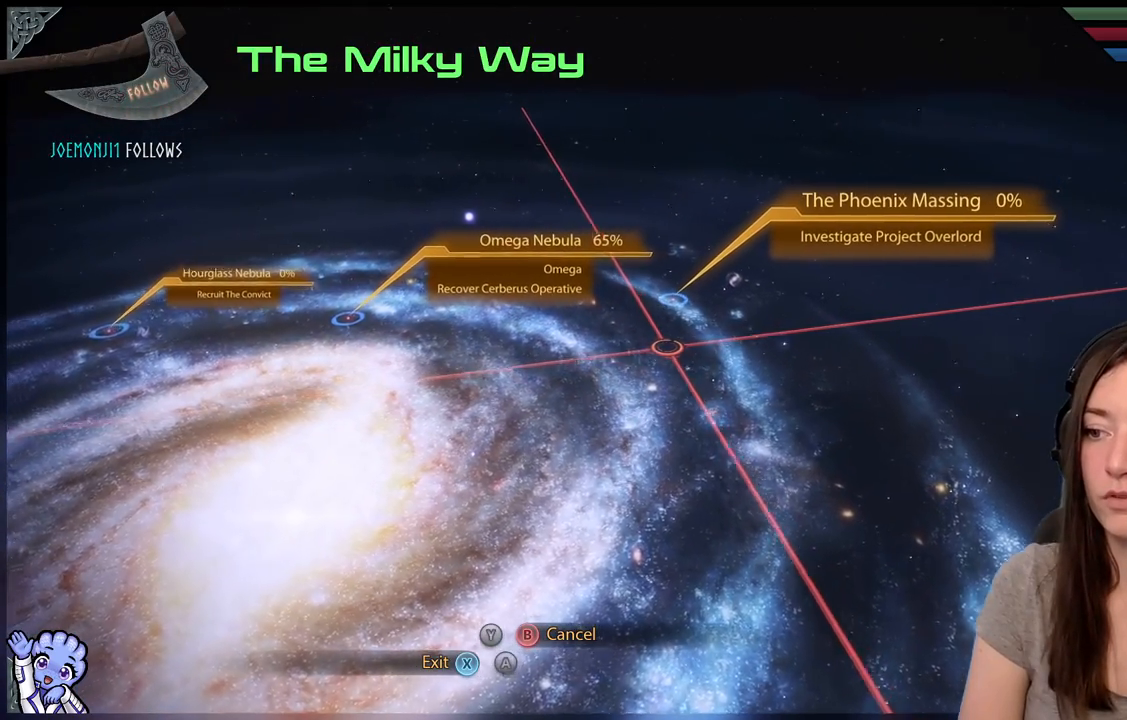
{"buttons": [], "left_stick": "center", "right_stick": "center", "events": [[417, "left_stick", "center"]]}
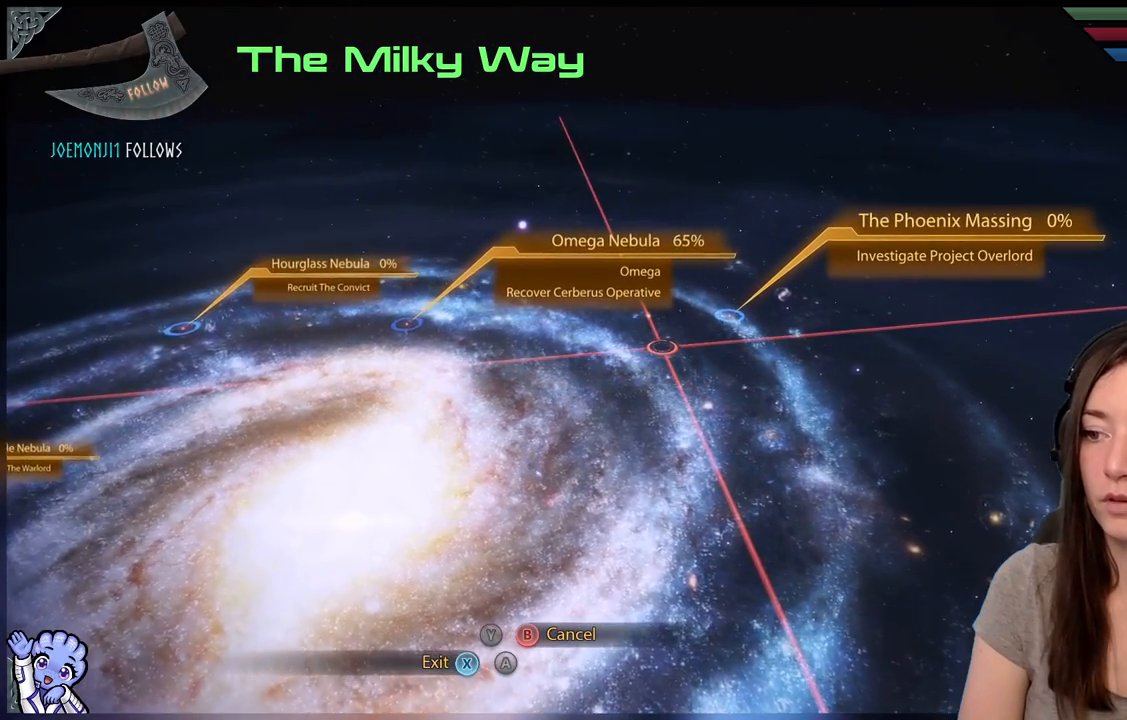
{"buttons": [], "left_stick": "center", "right_stick": "center", "events": []}
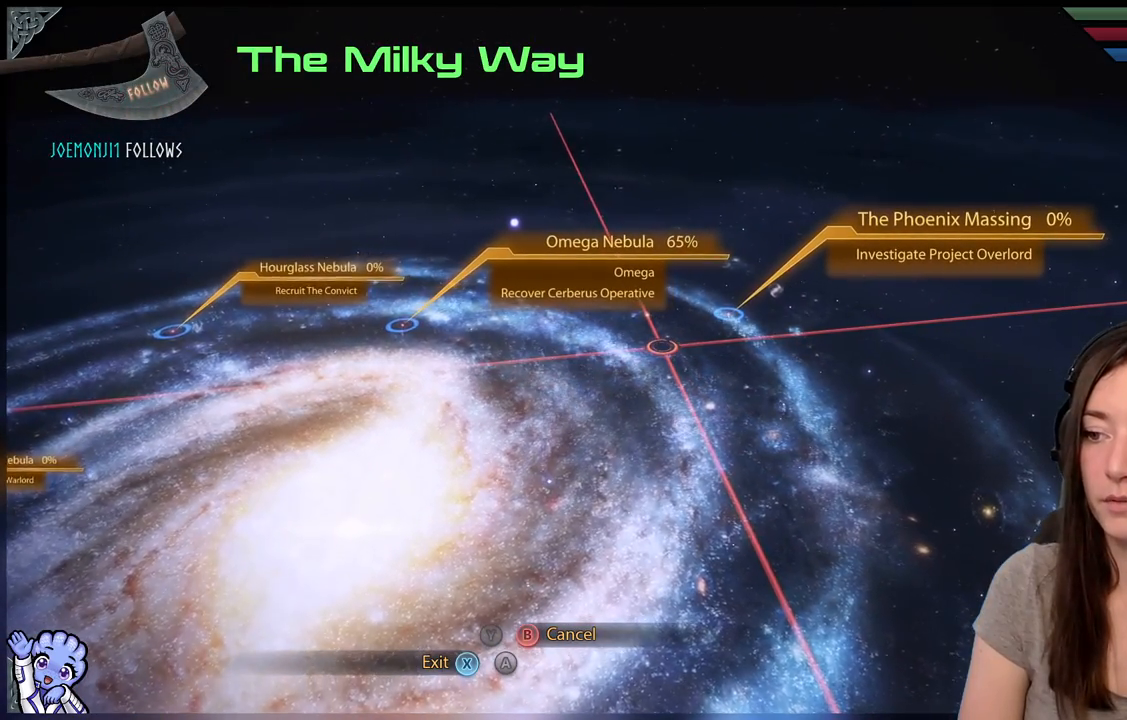
{"buttons": [], "left_stick": "center", "right_stick": "center", "events": []}
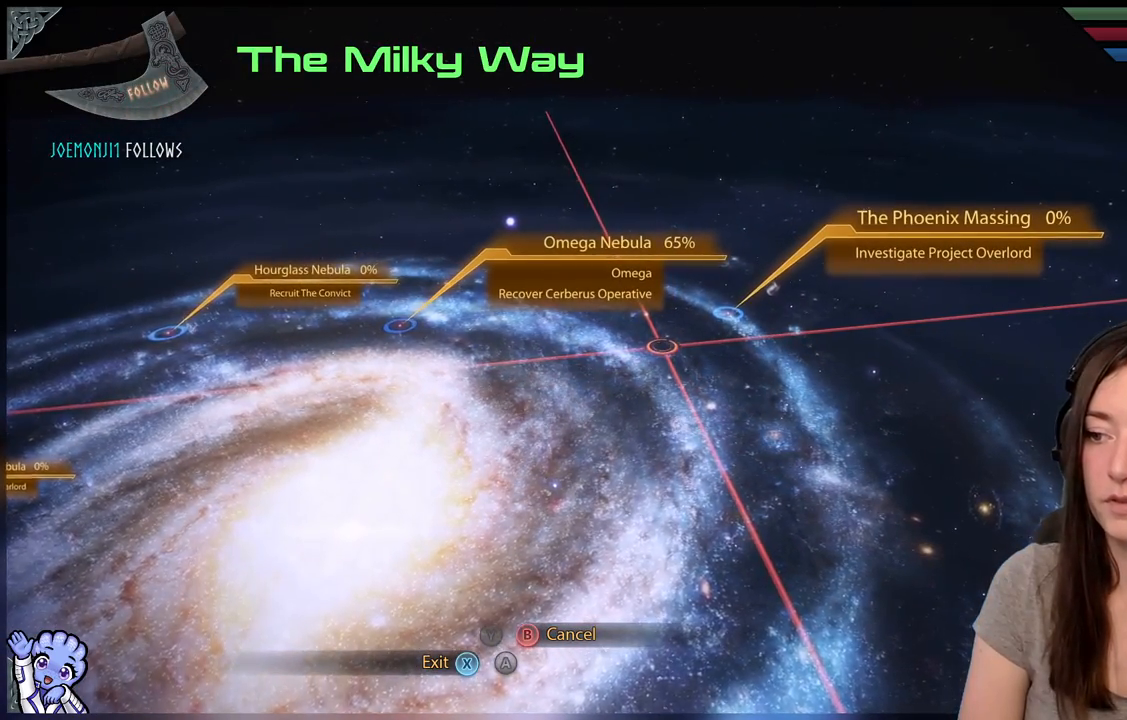
{"buttons": [], "left_stick": "left", "right_stick": "center", "events": [[17, "left_stick", "down-left"], [117, "left_stick", "left"]]}
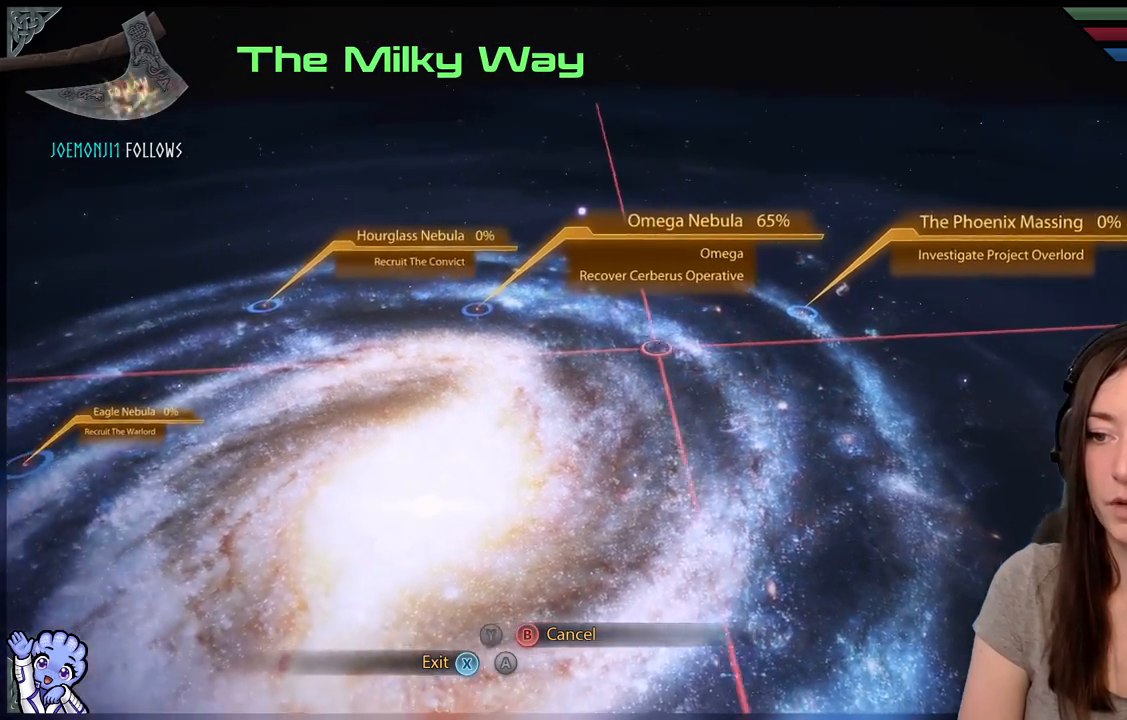
{"buttons": [], "left_stick": "center", "right_stick": "center", "events": [[250, "left_stick", "center"]]}
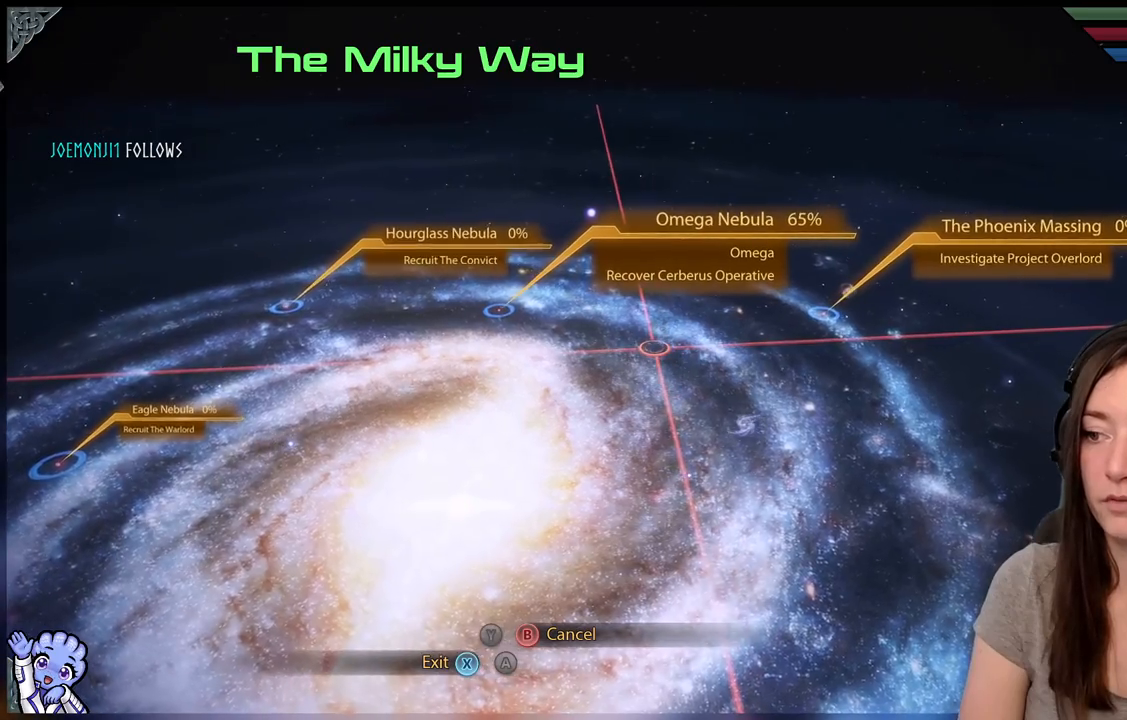
{"buttons": [], "left_stick": "center", "right_stick": "center", "events": []}
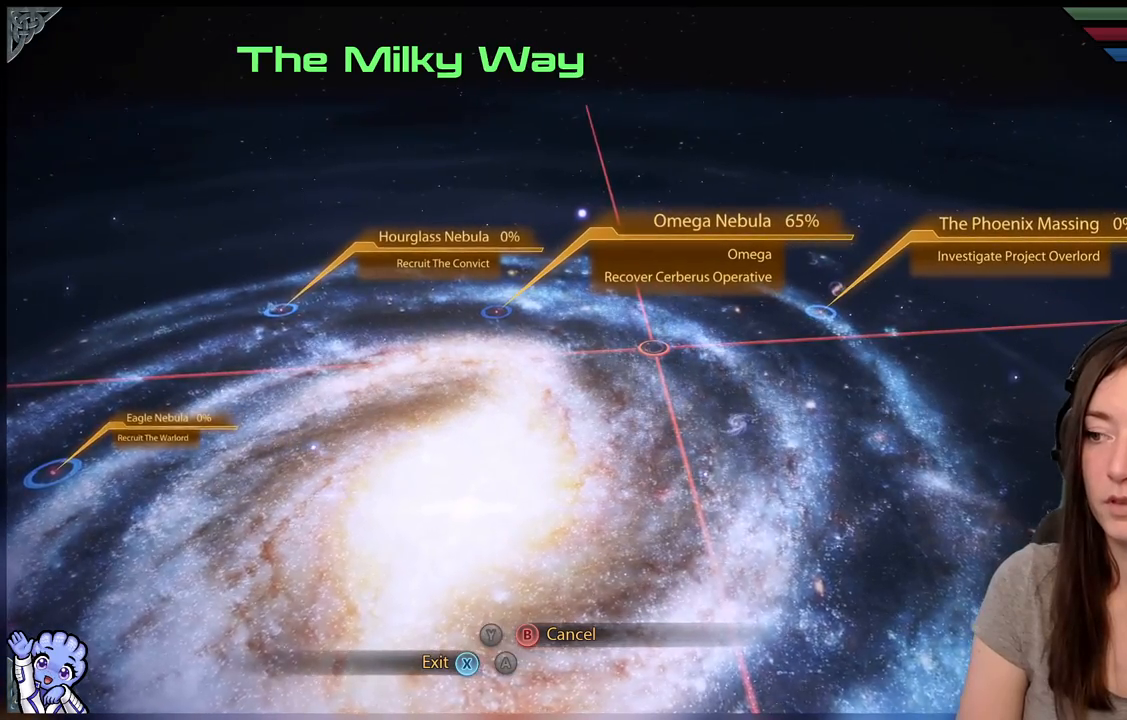
{"buttons": [], "left_stick": "center", "right_stick": "center", "events": []}
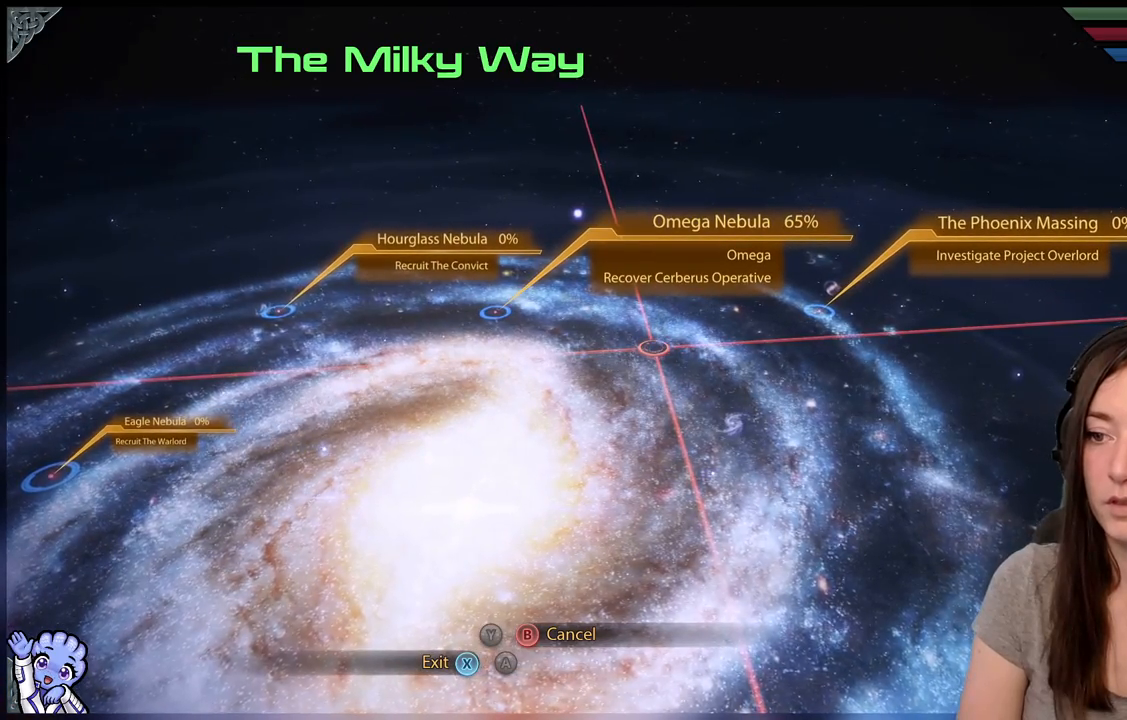
{"buttons": [], "left_stick": "left", "right_stick": "center", "events": [[367, "left_stick", "left"]]}
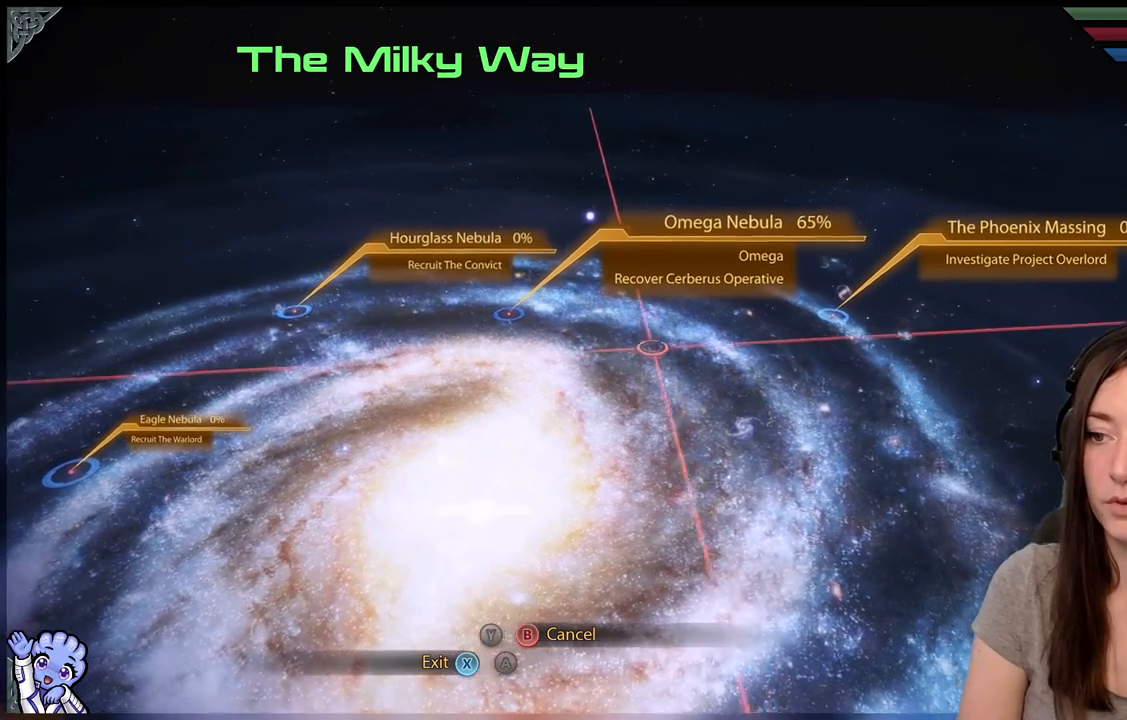
{"buttons": [], "left_stick": "left", "right_stick": "center", "events": []}
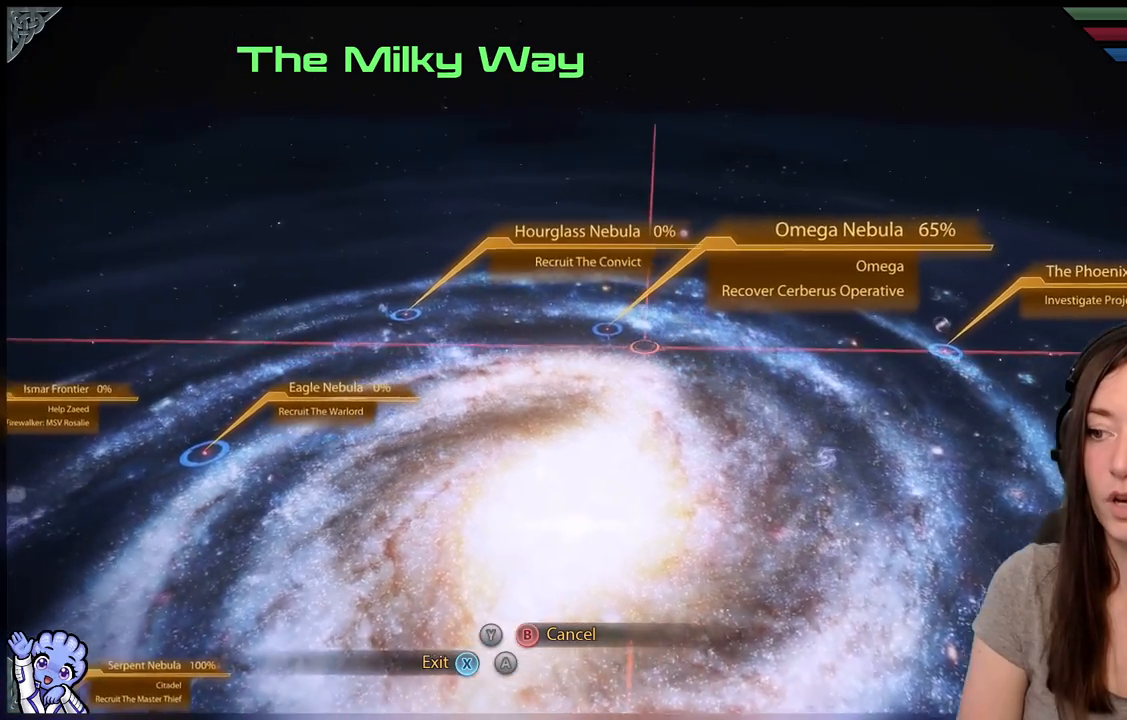
{"buttons": [], "left_stick": "left", "right_stick": "center", "events": []}
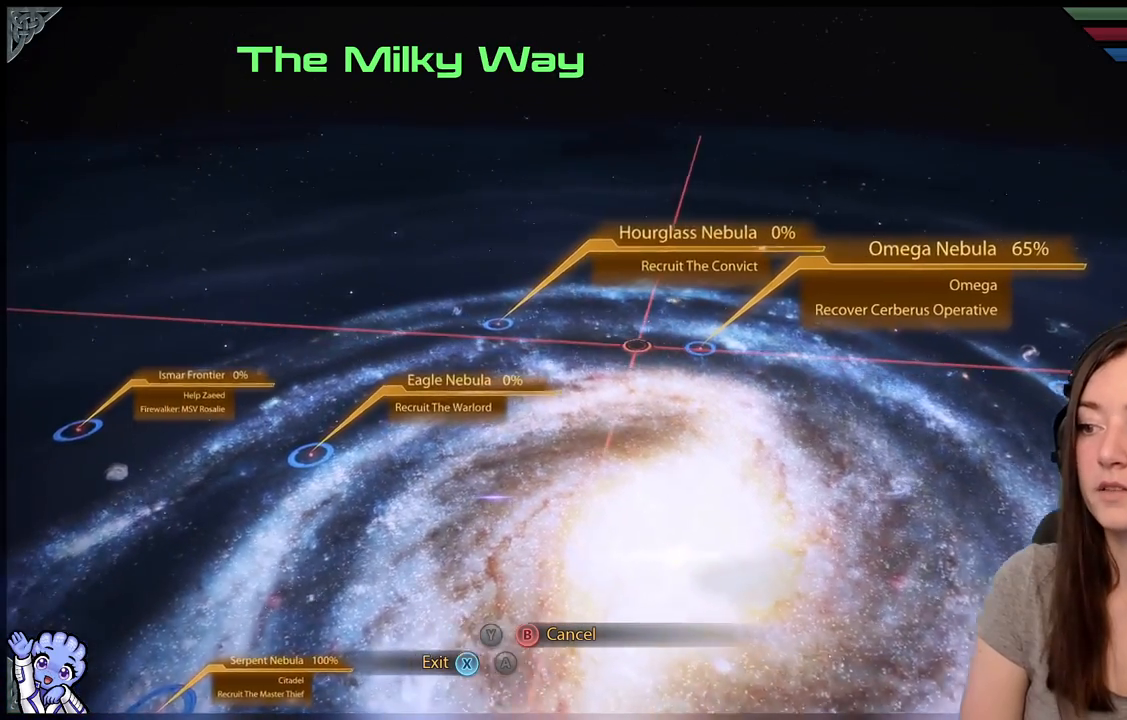
{"buttons": [], "left_stick": "left", "right_stick": "center", "events": []}
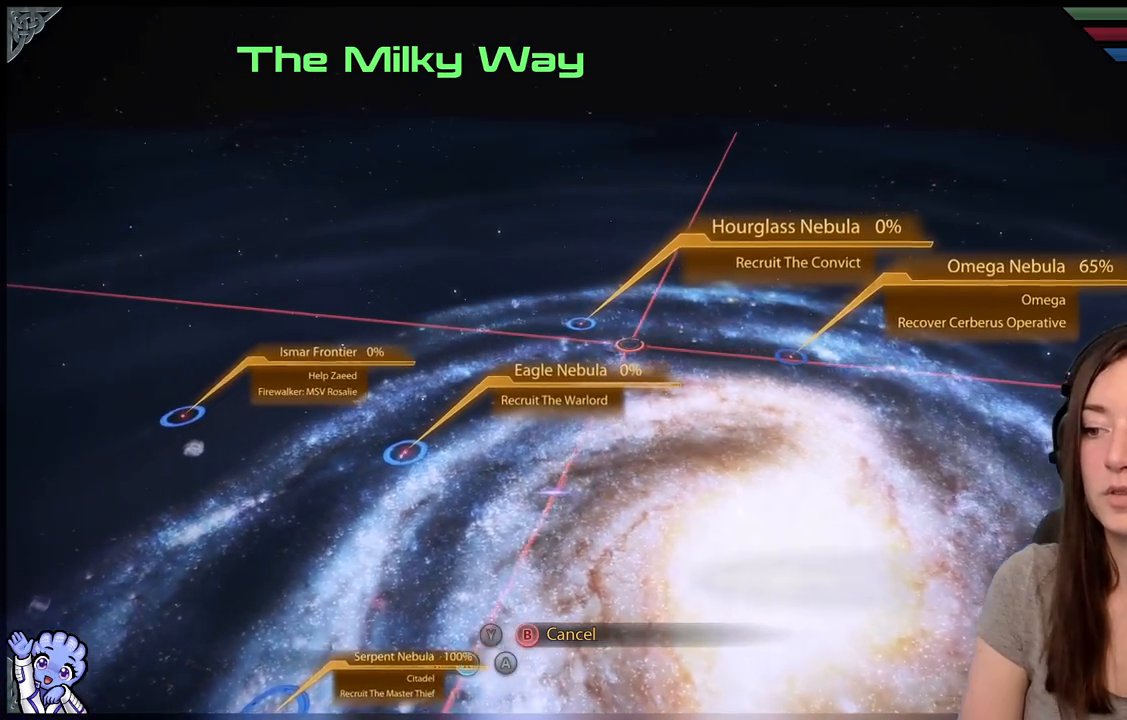
{"buttons": [], "left_stick": "up-left", "right_stick": "center", "events": [[133, "left_stick", "center"], [333, "left_stick", "left"], [417, "left_stick", "up-left"]]}
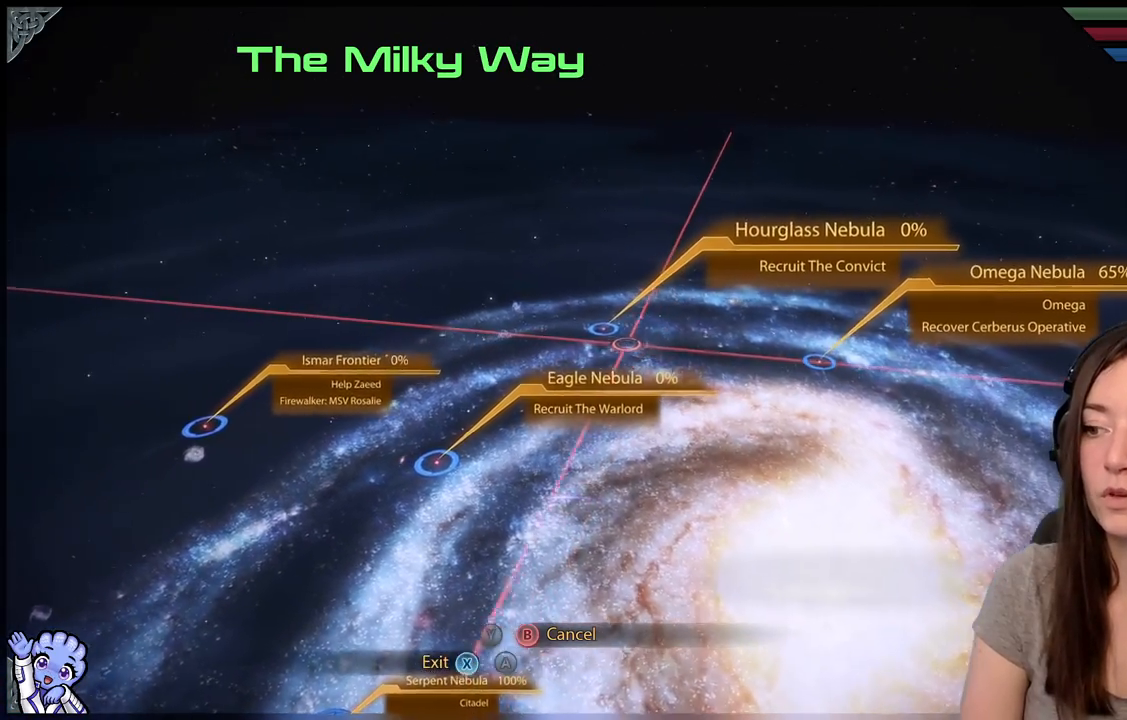
{"buttons": [], "left_stick": "up", "right_stick": "center", "events": [[250, "left_stick", "center"], [317, "left_stick", "up"]]}
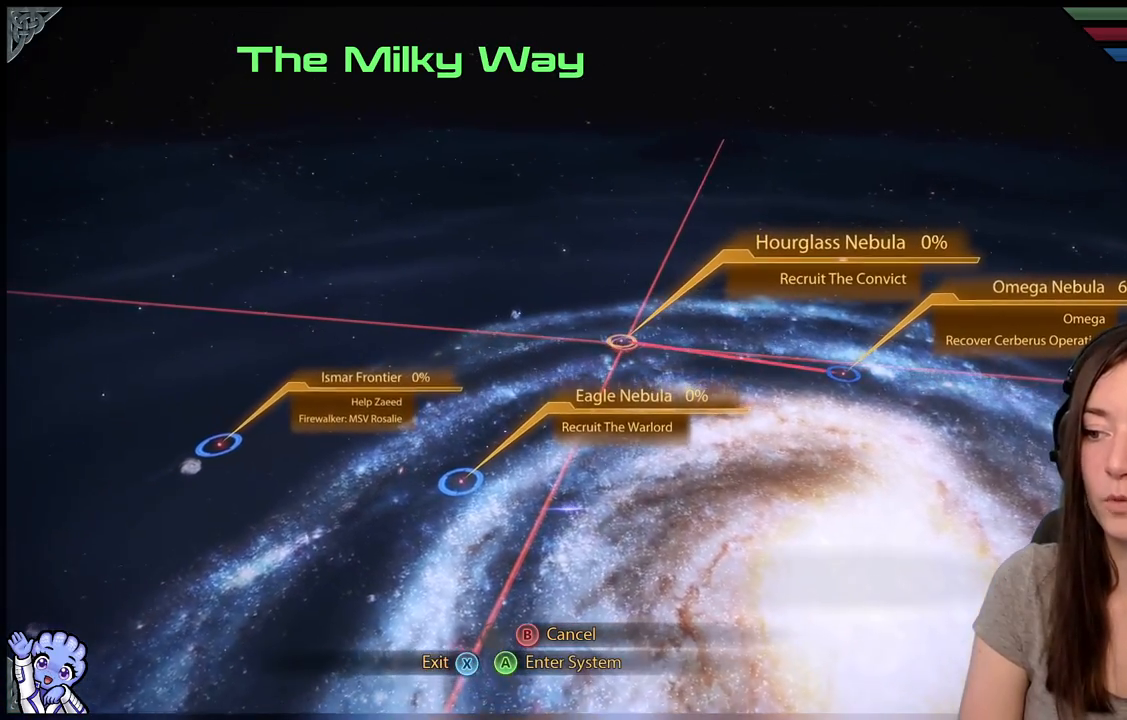
{"buttons": [], "left_stick": "center", "right_stick": "center", "events": [[50, "left_stick", "center"]]}
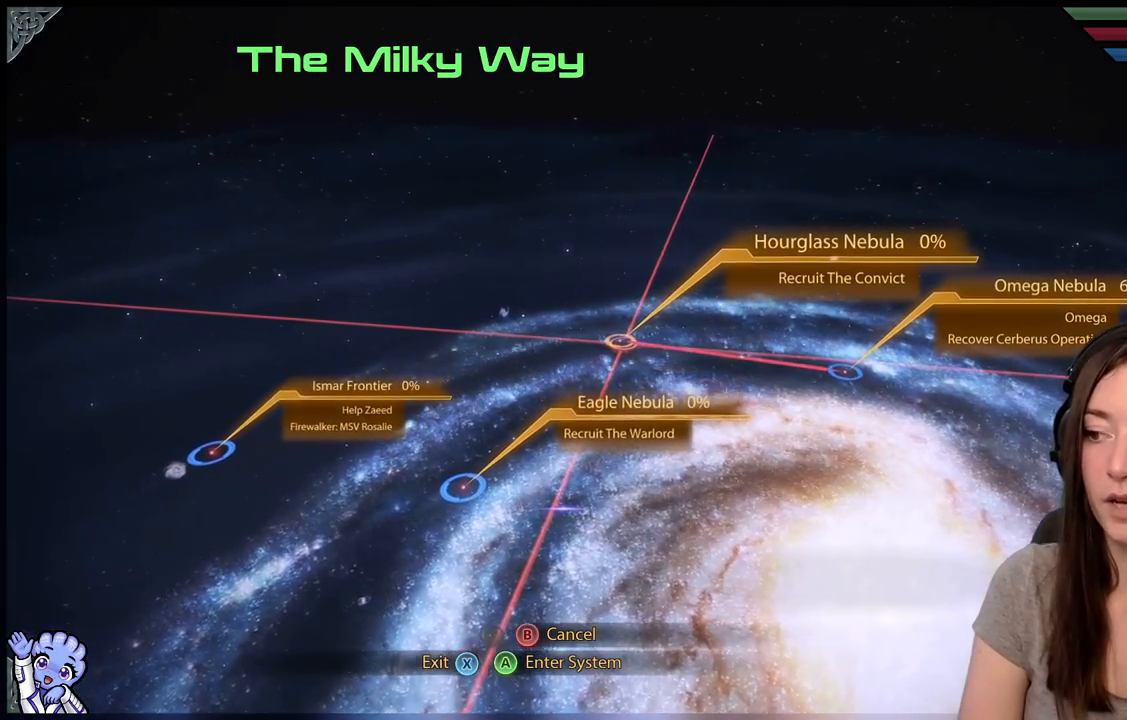
{"buttons": [], "left_stick": "center", "right_stick": "center", "events": [[33, "left_stick", "up-left"], [267, "left_stick", "center"]]}